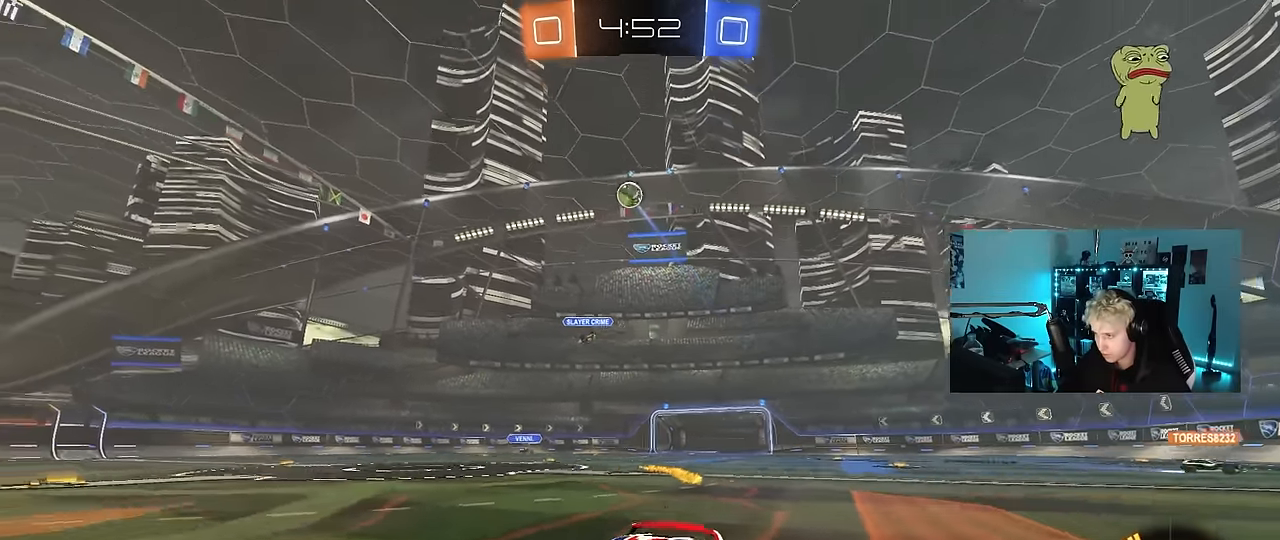
Gameplay with keyboard and mouse; each line is a JSON object with the keys and mouse buttons held at the frame after it. "events" lists presses ("down") and releases ("up") of "1", "2", "3", "4", "5", "a", "alt", "c", "caps_lock", "ctrl", "d", "e", "f", "g", "q", "r", "s", "shift", "space", "t", "tab", "v", "w", "x", "z", "mouse_left", "mouse_wheel" and "mouse_right" between this image and that frame as [ms after this image, input, new state], when the widget could be followed in between. "mouse_left", "mouse_wheel", "mouse_right" = the "left", "wheel", "right" buttons of the "mouse" list. No other keys are recorded. "wheel" means that the mouse wheel is clicked or scrolled. "mouse_move" is the direction in which the mouse moves at that frame (one of eight, or "still"), when it could be read.
{"keys": ["w"], "mouse": [], "mouse_move": "still", "events": [[150, "d", "down"], [283, "d", "up"]]}
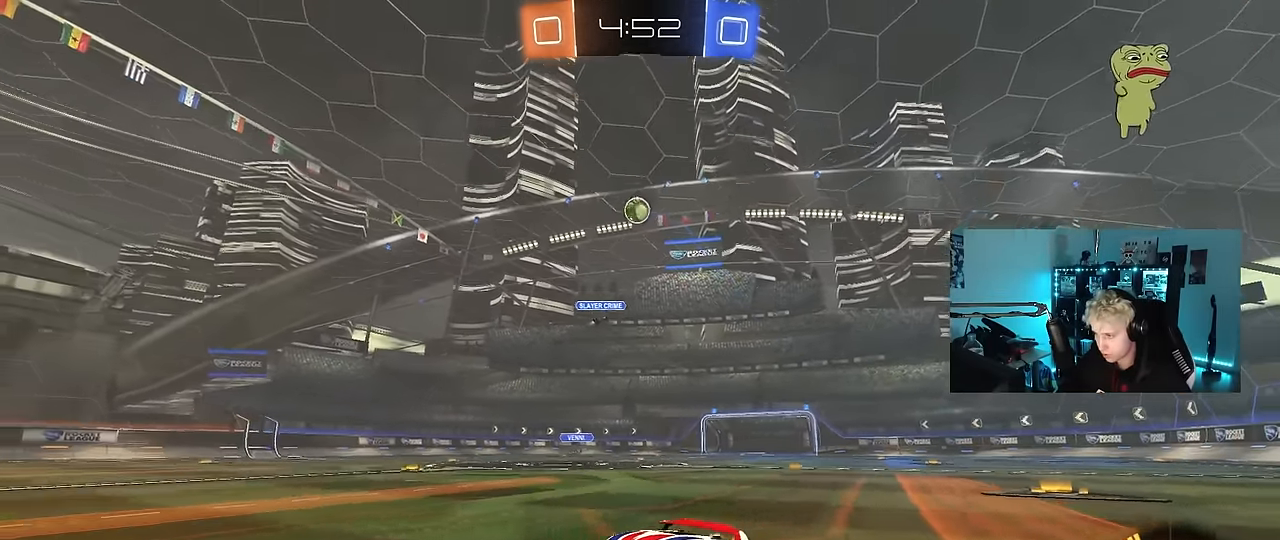
{"keys": [], "mouse": [], "mouse_move": "still", "events": [[483, "w", "up"]]}
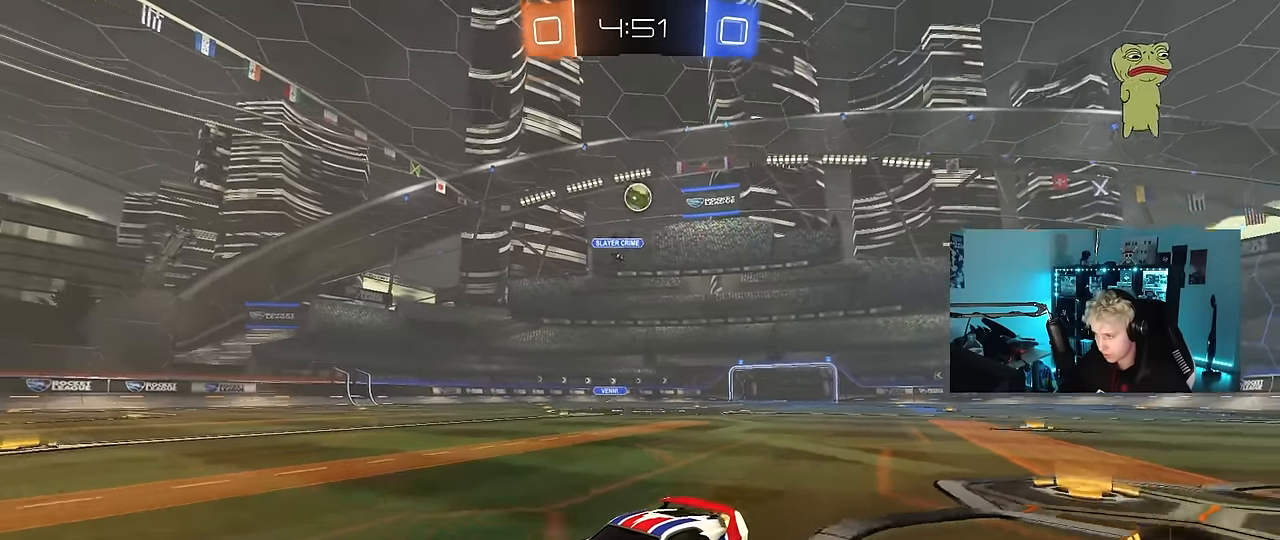
{"keys": ["w"], "mouse": [], "mouse_move": "still", "events": [[133, "d", "down"], [183, "s", "down"], [317, "s", "up"], [367, "d", "up"], [500, "w", "down"]]}
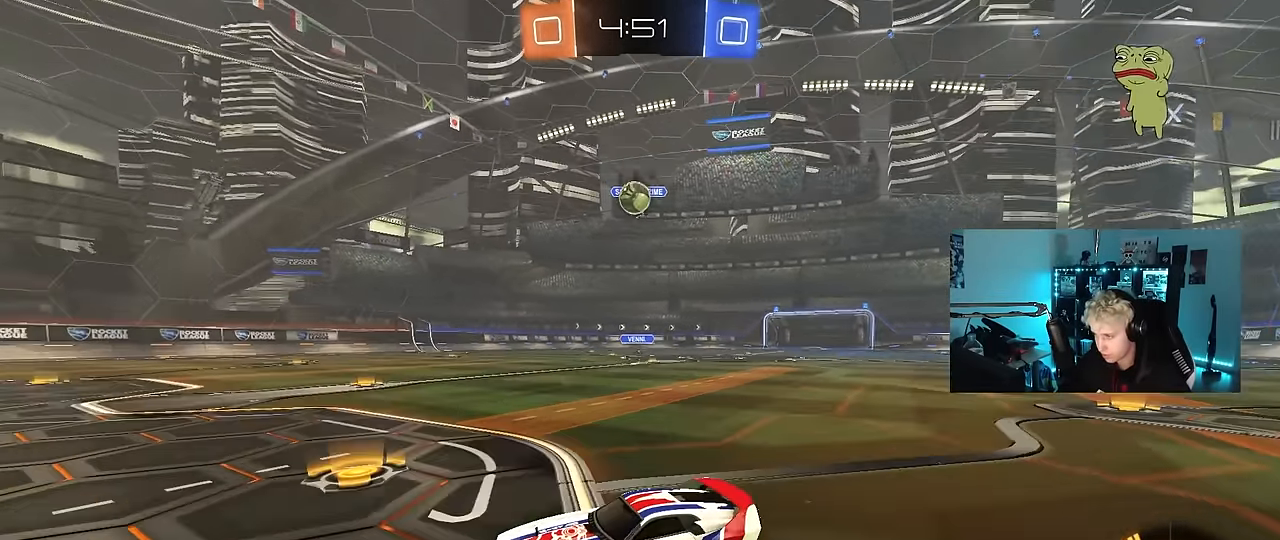
{"keys": ["a", "w"], "mouse": [], "mouse_move": "still", "events": [[467, "a", "down"]]}
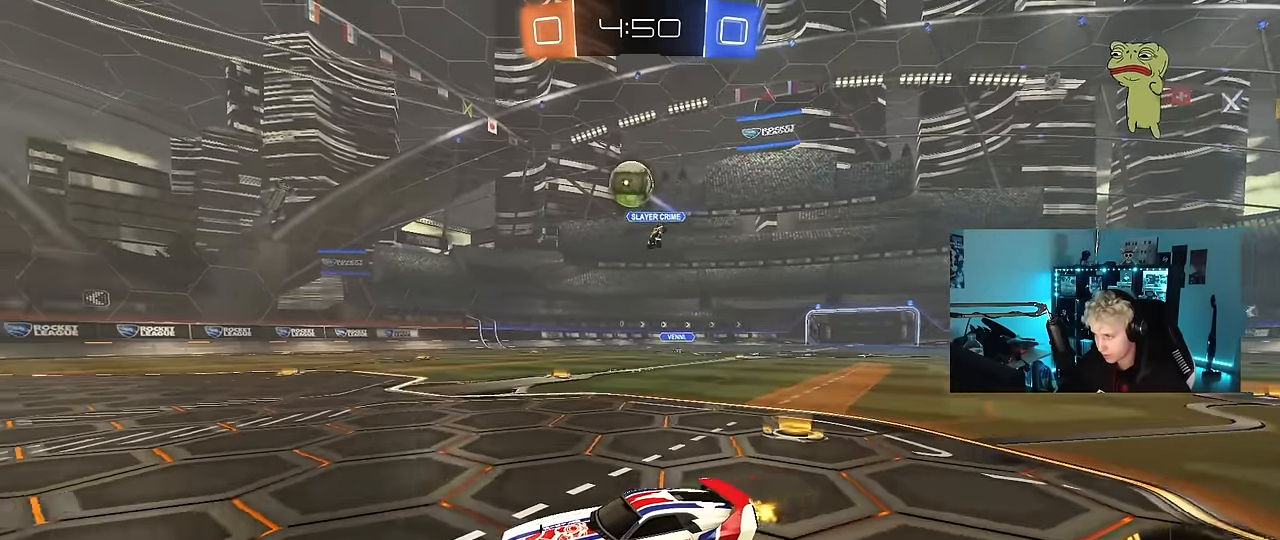
{"keys": [], "mouse": ["left", "right"], "mouse_move": "down-left", "events": [[117, "a", "up"], [117, "d", "down"], [167, "mouse_left", "down"], [167, "w", "up"], [200, "mouse_right", "down"], [300, "s", "down"], [400, "a", "down"], [400, "d", "up"], [450, "a", "up"], [450, "mouse_right", "up"], [450, "s", "up"], [483, "mouse_right", "down"]]}
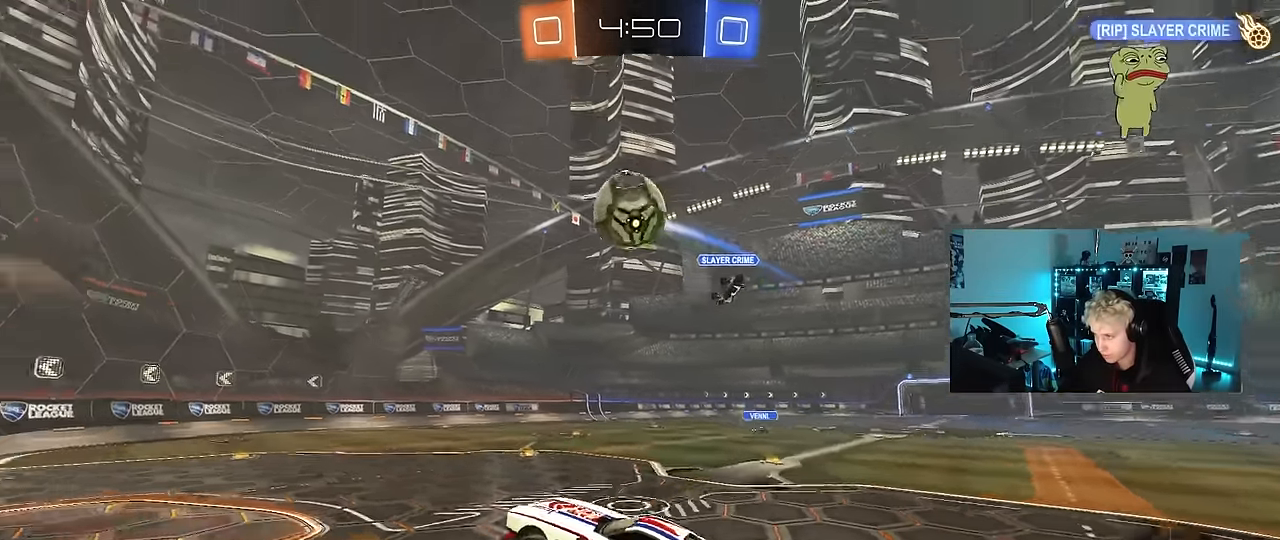
{"keys": ["a", "s", "shift"], "mouse": [], "mouse_move": "still", "events": [[33, "s", "down"], [83, "a", "down"], [83, "shift", "down"], [133, "s", "up"], [183, "mouse_right", "up"], [267, "w", "down"], [417, "w", "up"], [500, "mouse_left", "up"], [500, "s", "down"]]}
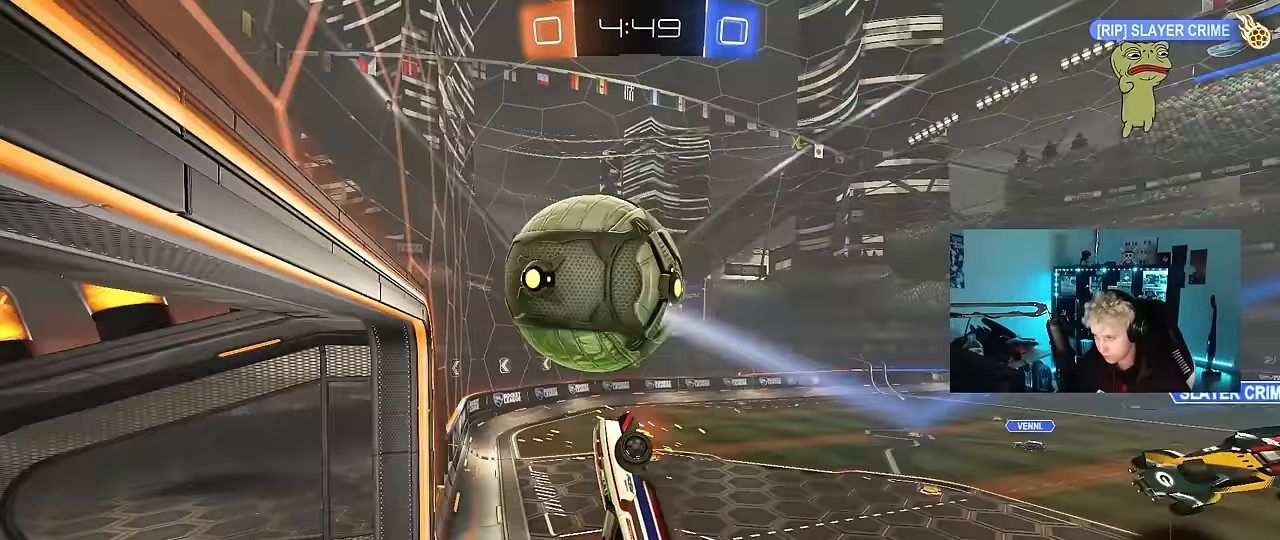
{"keys": [], "mouse": [], "mouse_move": "still", "events": [[150, "shift", "up"], [200, "a", "up"], [250, "d", "down"], [433, "s", "up"], [467, "d", "up"]]}
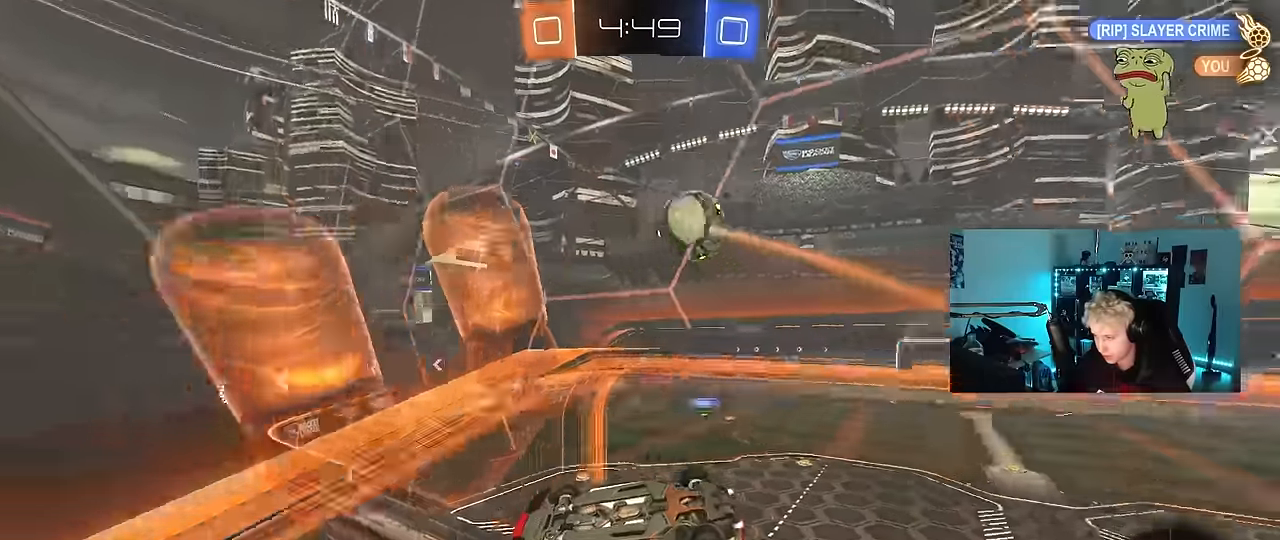
{"keys": ["a", "w"], "mouse": ["right"], "mouse_move": "still", "events": [[17, "w", "down"], [250, "a", "down"], [433, "mouse_right", "down"]]}
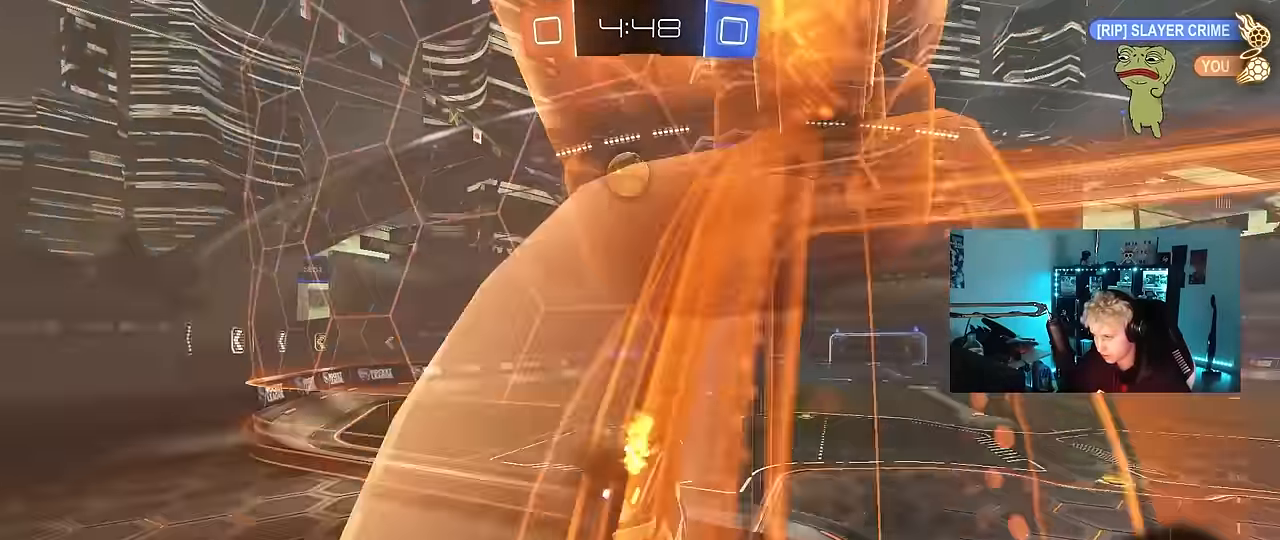
{"keys": ["a", "shift"], "mouse": ["right"], "mouse_move": "still", "events": [[33, "mouse_right", "up"], [217, "w", "up"], [367, "mouse_right", "down"], [367, "shift", "down"]]}
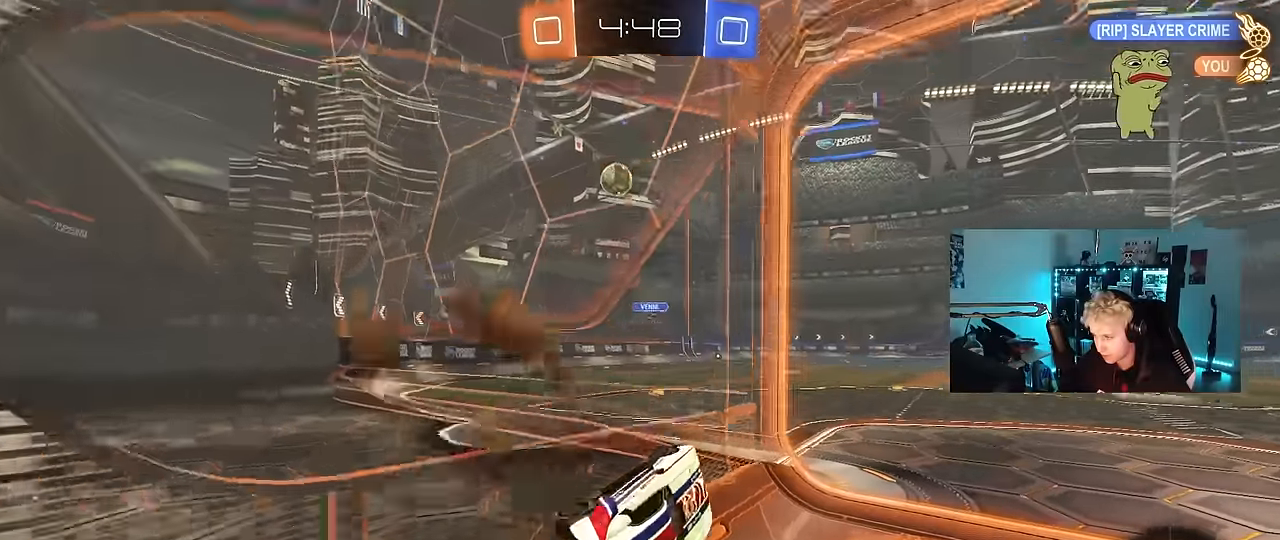
{"keys": ["d", "w"], "mouse": [], "mouse_move": "still", "events": [[50, "s", "down"], [100, "mouse_right", "up"], [100, "s", "up"], [233, "shift", "up"], [233, "w", "down"], [283, "mouse_right", "down"], [433, "a", "up"], [433, "mouse_right", "up"], [483, "d", "down"]]}
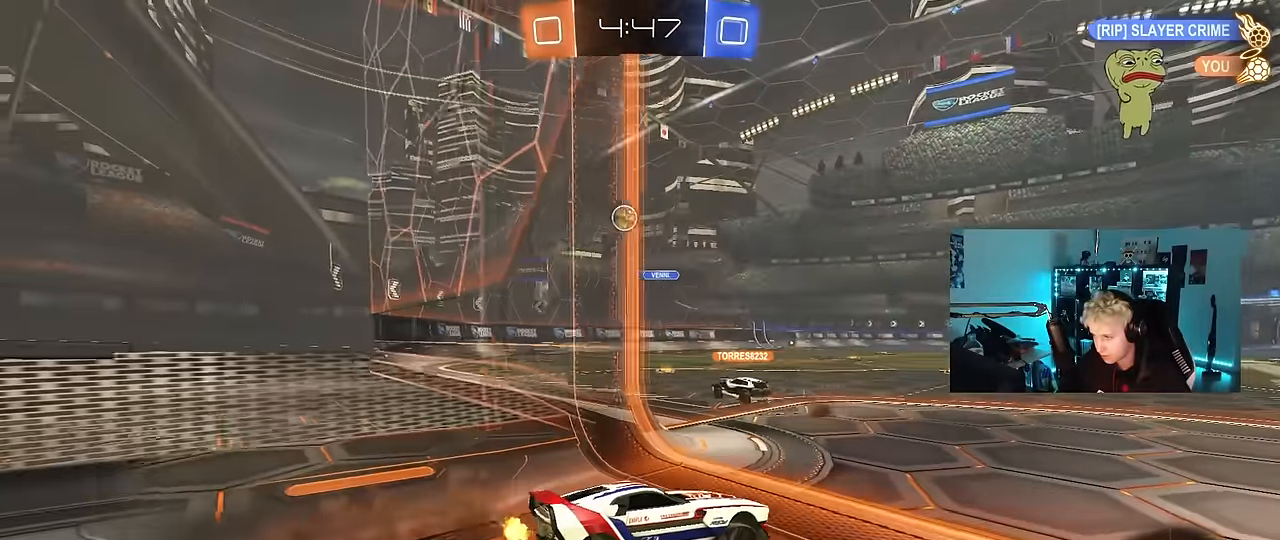
{"keys": ["a", "w"], "mouse": [], "mouse_move": "still", "events": [[17, "d", "up"], [67, "a", "down"], [167, "w", "up"], [250, "w", "down"], [300, "shift", "down"], [400, "shift", "up"]]}
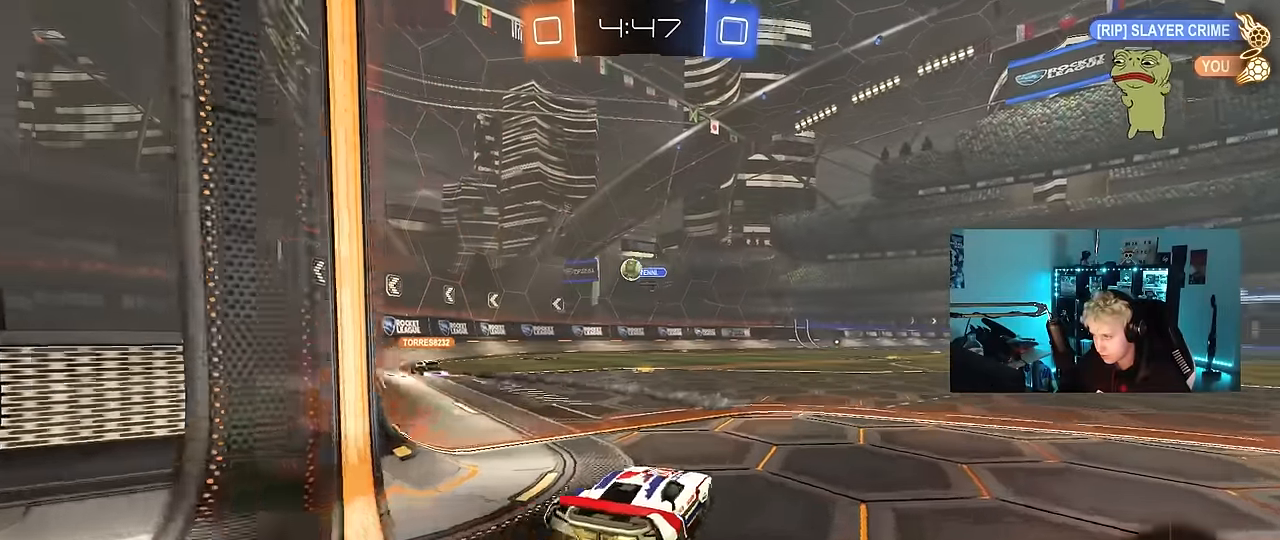
{"keys": ["d", "s"], "mouse": [], "mouse_move": "still", "events": [[367, "w", "up"], [417, "a", "up"], [500, "d", "down"], [500, "s", "down"]]}
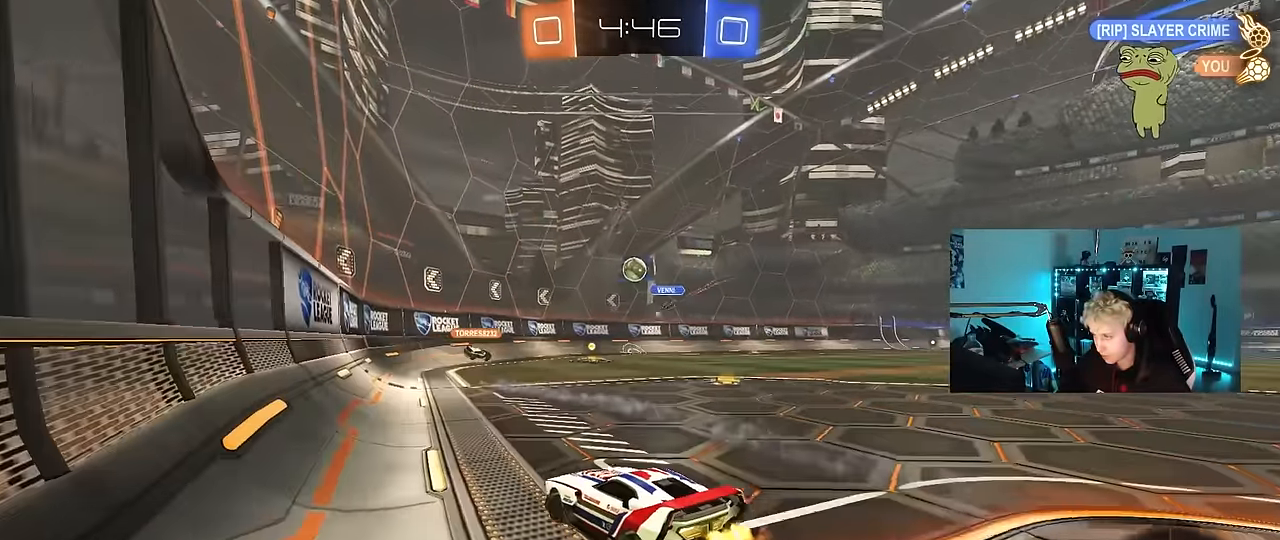
{"keys": ["a", "w"], "mouse": [], "mouse_move": "still", "events": [[100, "s", "up"], [183, "d", "up"], [433, "a", "down"], [433, "w", "down"]]}
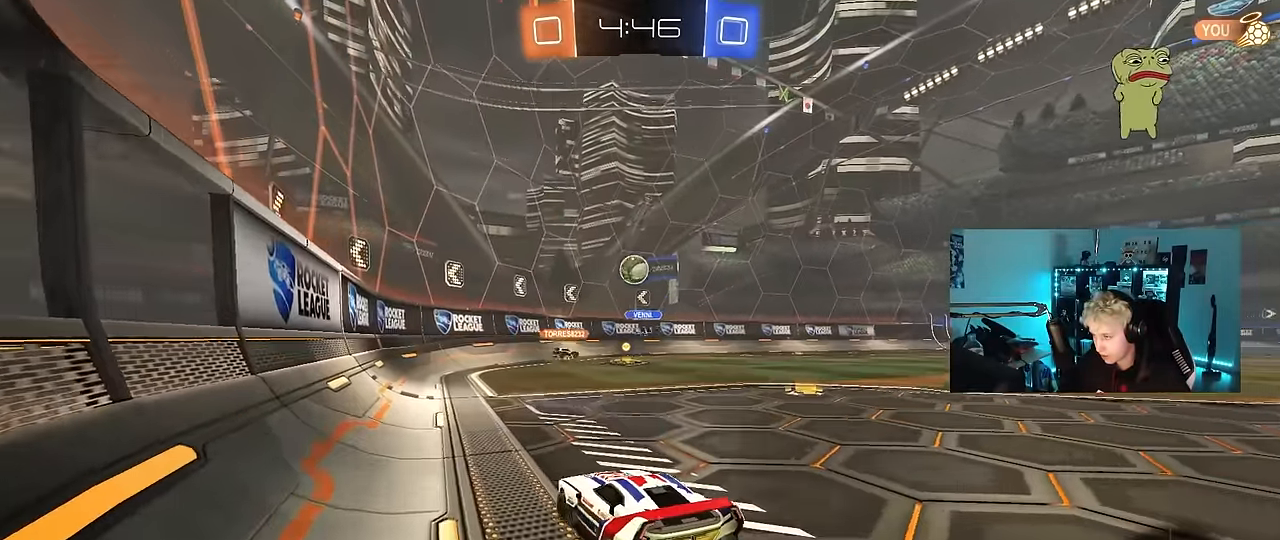
{"keys": ["d", "w"], "mouse": [], "mouse_move": "still", "events": [[67, "a", "up"], [167, "d", "down"], [167, "w", "up"], [350, "shift", "down"], [350, "w", "down"], [400, "shift", "up"]]}
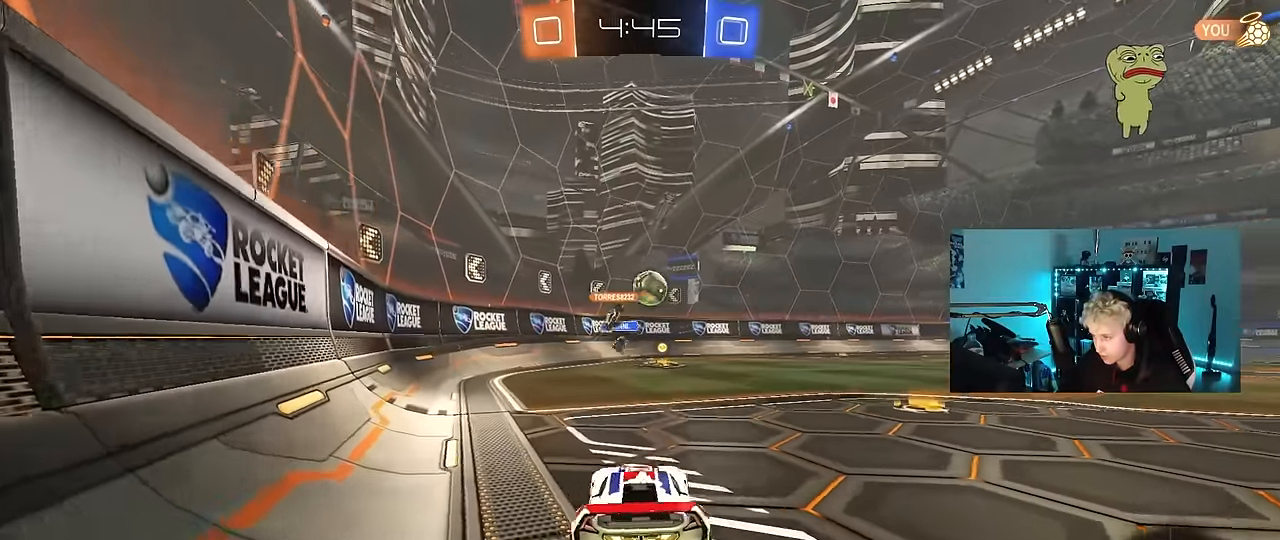
{"keys": ["w"], "mouse": [], "mouse_move": "still", "events": [[317, "d", "up"]]}
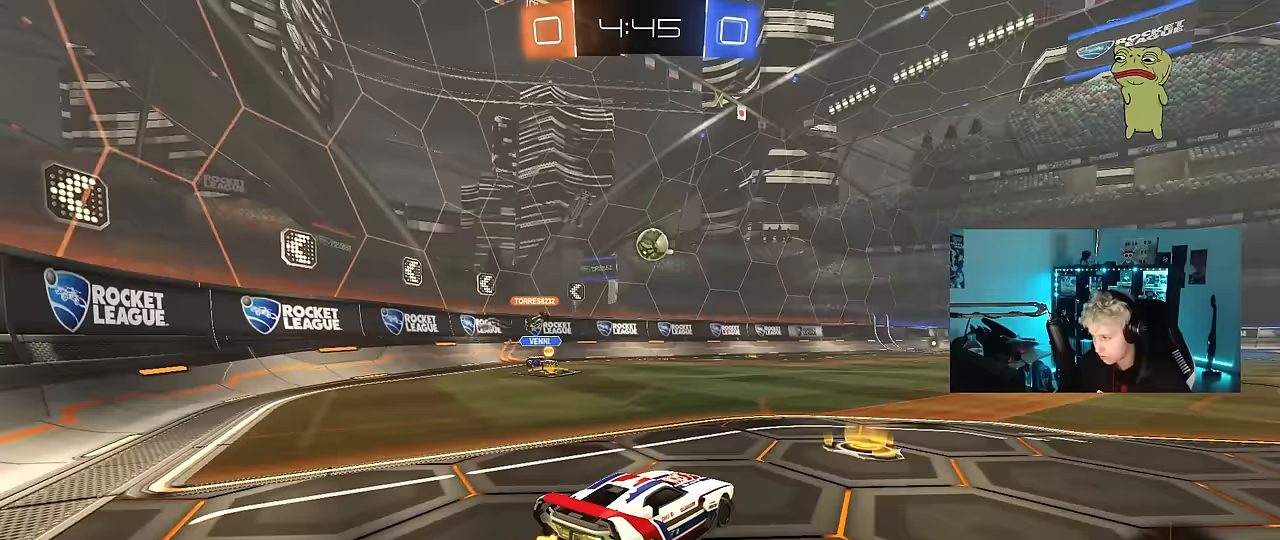
{"keys": [], "mouse": [], "mouse_move": "still", "events": [[50, "a", "down"], [50, "mouse_right", "down"], [100, "mouse_right", "up"], [150, "a", "up"], [150, "d", "down"], [150, "w", "up"], [283, "d", "up"]]}
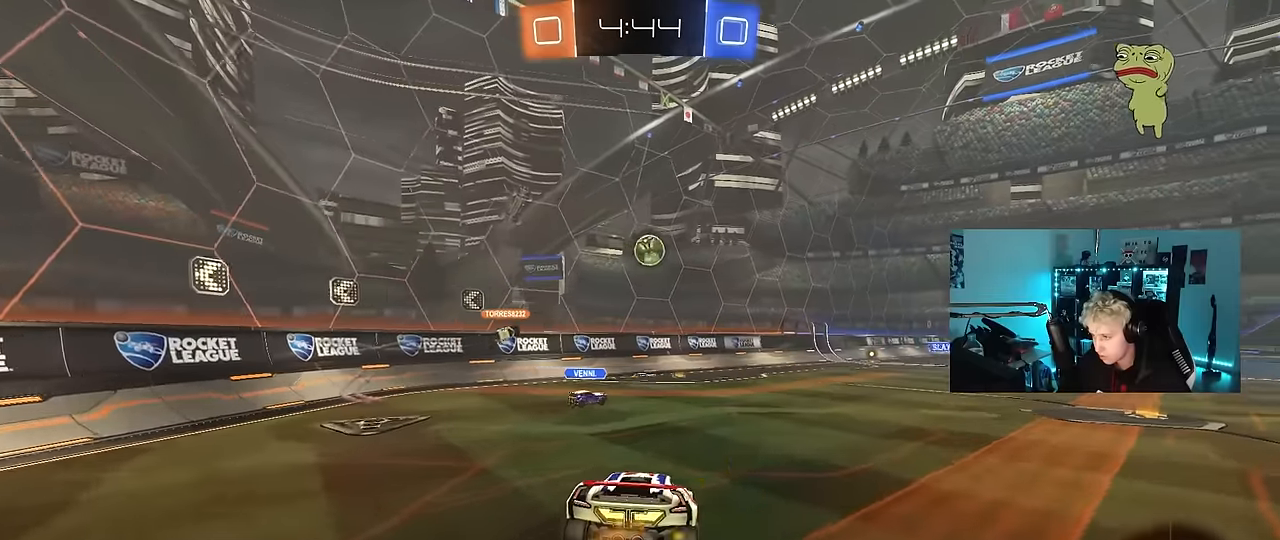
{"keys": ["w"], "mouse": [], "mouse_move": "still", "events": [[67, "d", "down"], [67, "s", "down"], [250, "d", "up"], [300, "s", "up"], [450, "w", "down"]]}
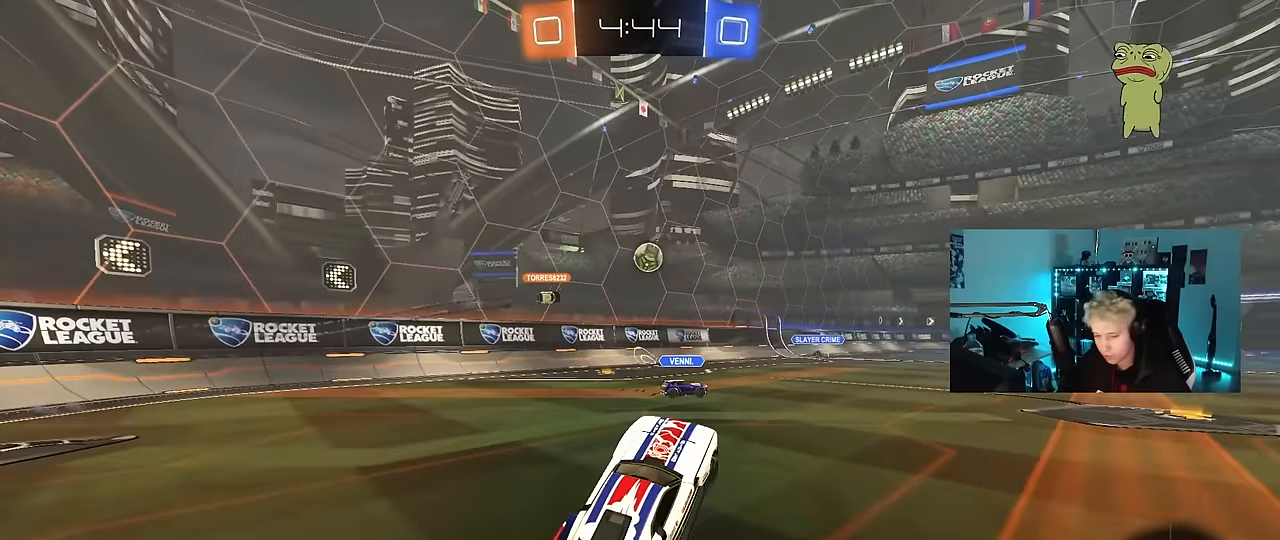
{"keys": ["w"], "mouse": [], "mouse_move": "still", "events": [[83, "mouse_right", "down"], [183, "d", "down"], [183, "mouse_right", "up"], [317, "shift", "down"], [417, "shift", "up"], [500, "d", "up"]]}
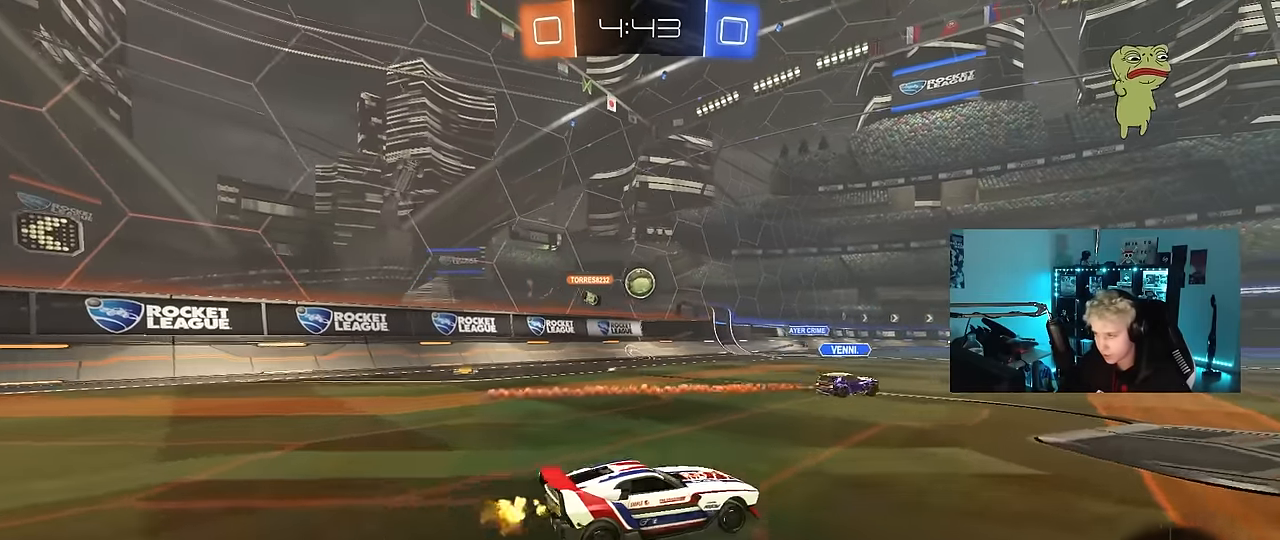
{"keys": ["a", "w"], "mouse": ["left"], "mouse_move": "still", "events": [[100, "d", "down"], [200, "d", "up"], [233, "a", "down"], [333, "mouse_left", "down"]]}
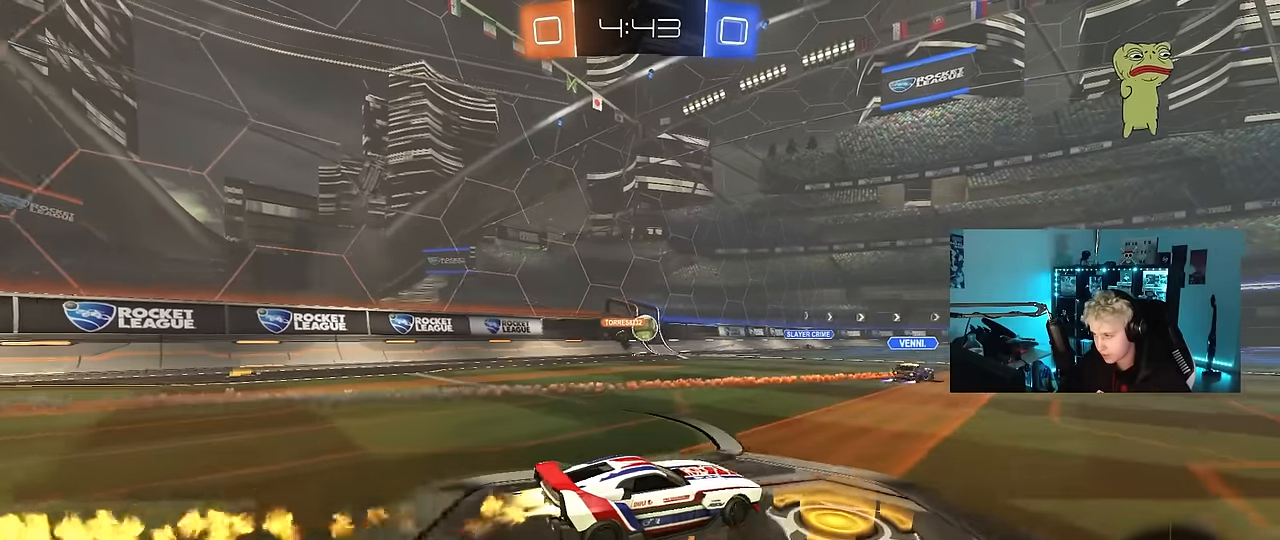
{"keys": ["w"], "mouse": [], "mouse_move": "still", "events": [[17, "a", "up"], [217, "a", "down"], [217, "mouse_left", "up"], [400, "a", "up"]]}
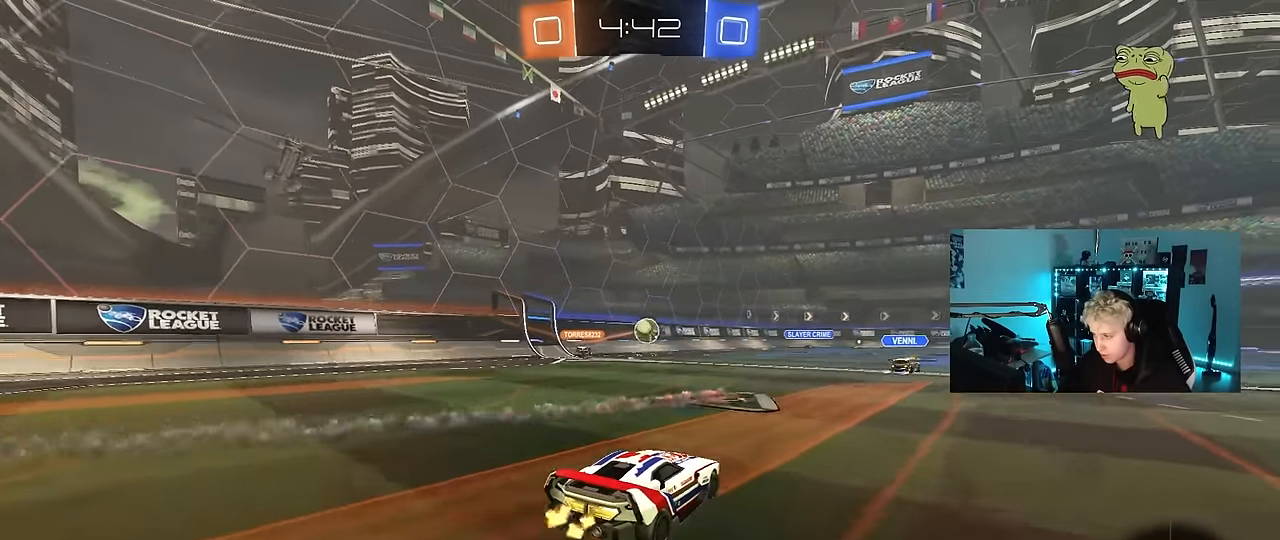
{"keys": ["d", "w"], "mouse": [], "mouse_move": "still", "events": [[183, "a", "down"], [417, "a", "up"], [467, "d", "down"]]}
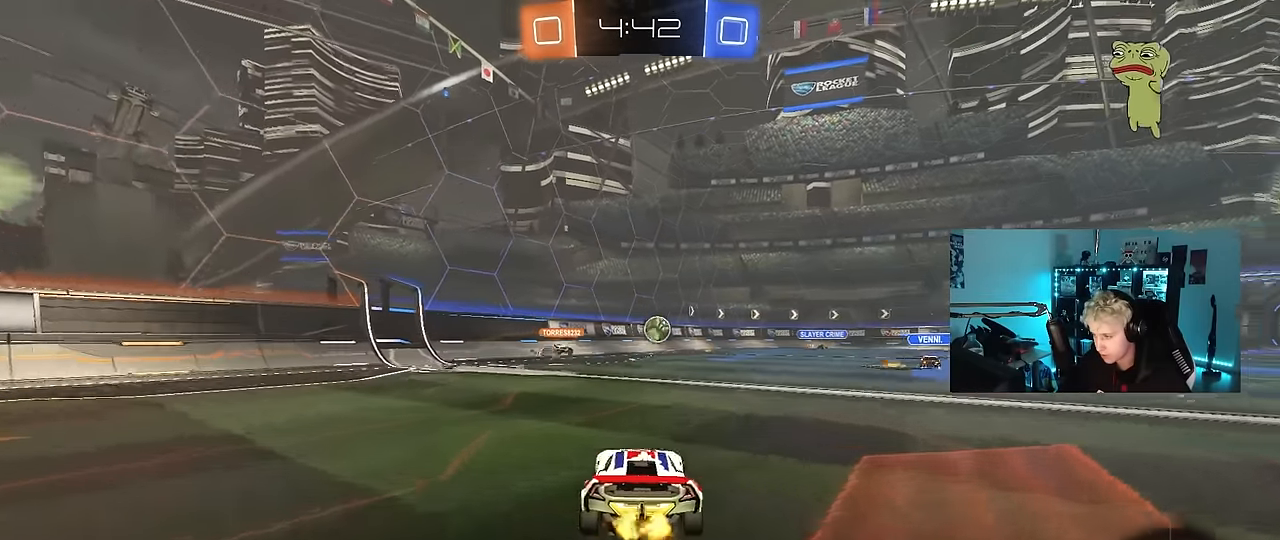
{"keys": ["d", "w"], "mouse": [], "mouse_move": "still", "events": [[233, "d", "up"], [383, "d", "down"]]}
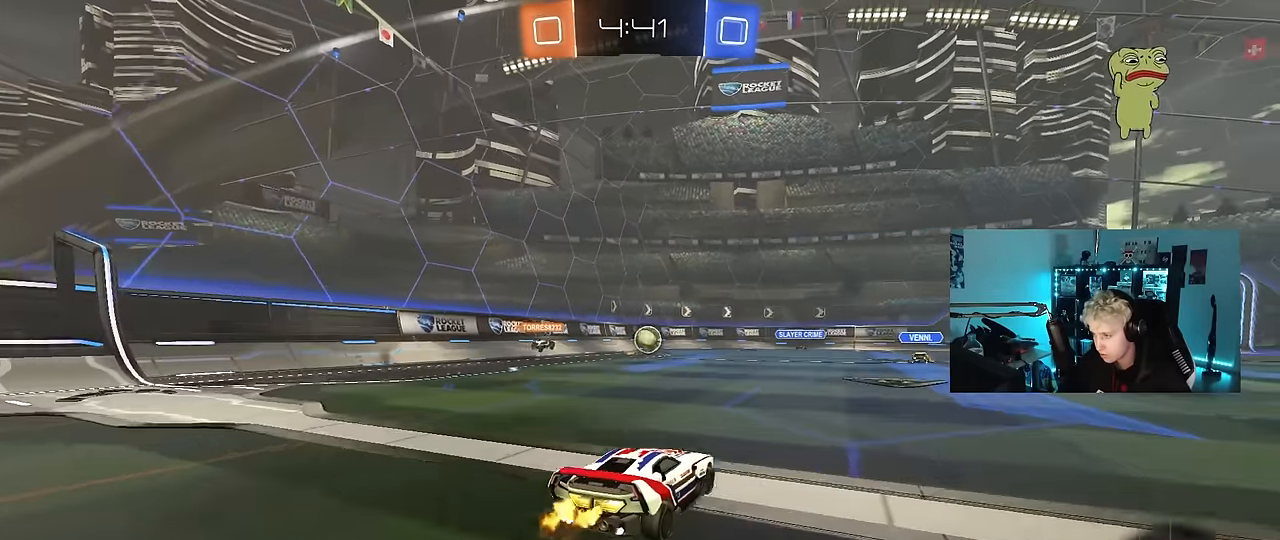
{"keys": [], "mouse": [], "mouse_move": "still", "events": [[67, "d", "up"], [67, "w", "up"], [250, "d", "down"], [450, "d", "up"]]}
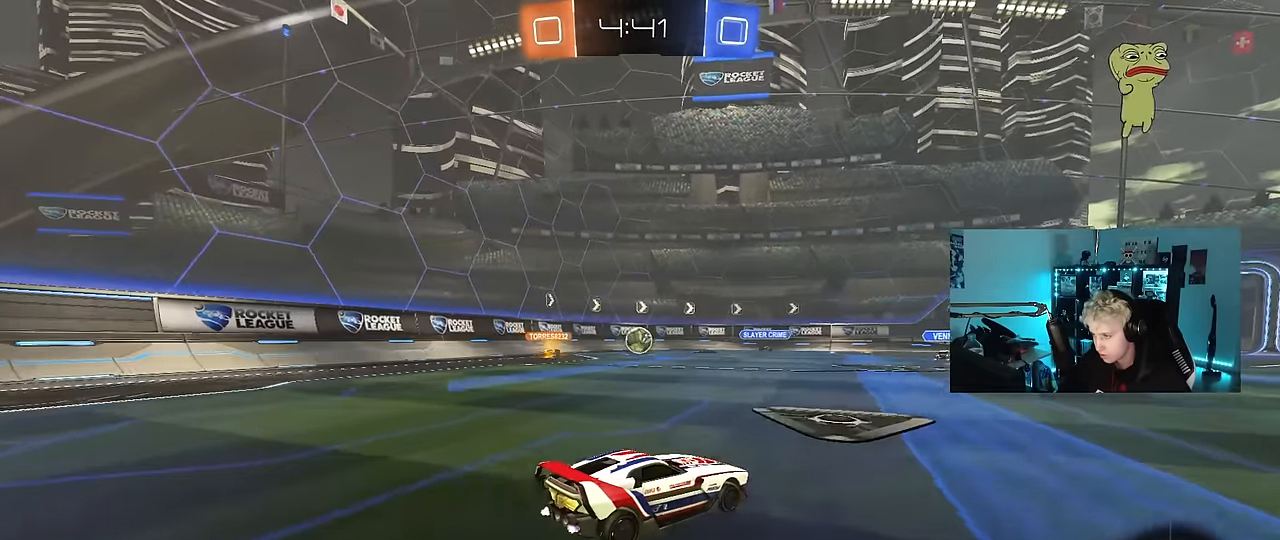
{"keys": ["w"], "mouse": [], "mouse_move": "still", "events": [[183, "a", "down"], [183, "w", "down"], [317, "a", "up"]]}
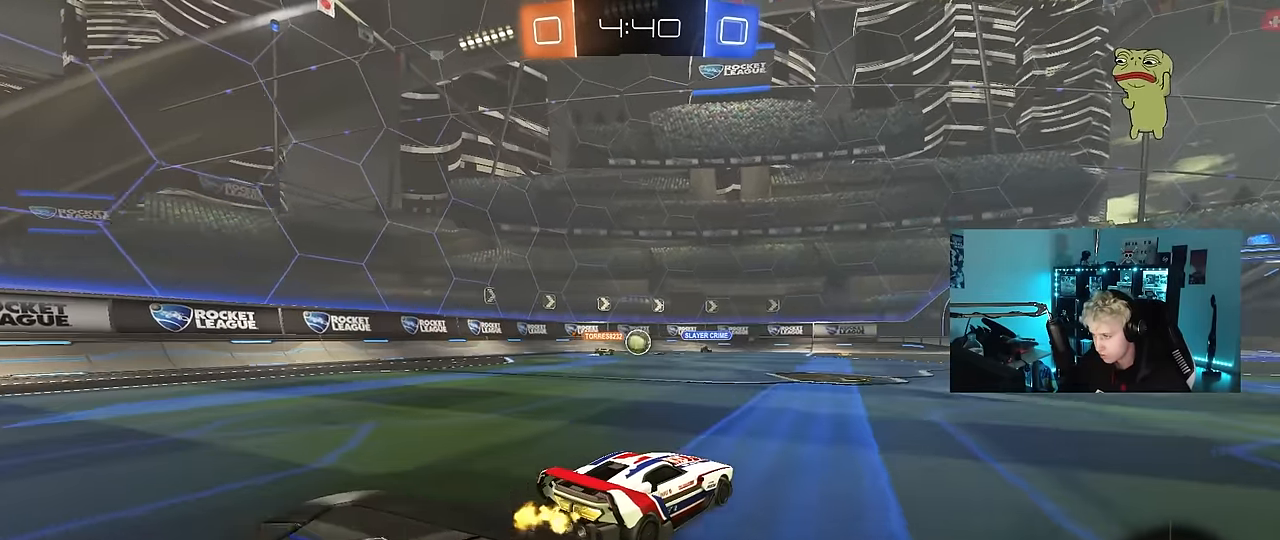
{"keys": ["a", "s"], "mouse": [], "mouse_move": "still", "events": [[333, "a", "down"], [383, "shift", "down"], [433, "shift", "up"], [467, "s", "down"], [467, "w", "up"]]}
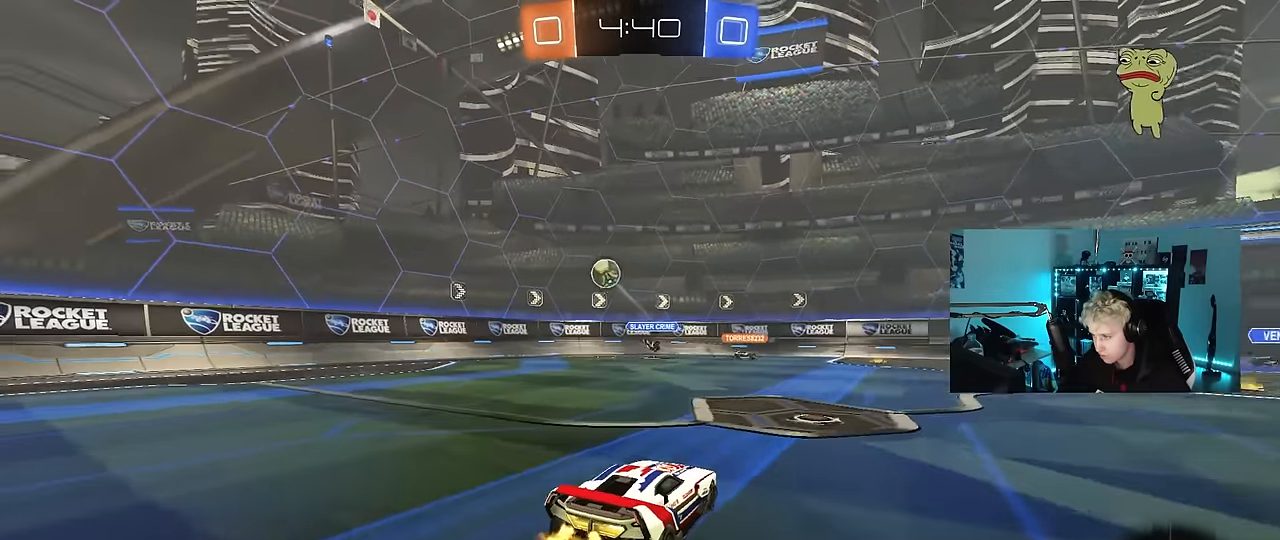
{"keys": ["a", "w"], "mouse": [], "mouse_move": "still", "events": [[117, "s", "up"], [117, "shift", "down"], [250, "shift", "up"], [250, "w", "down"]]}
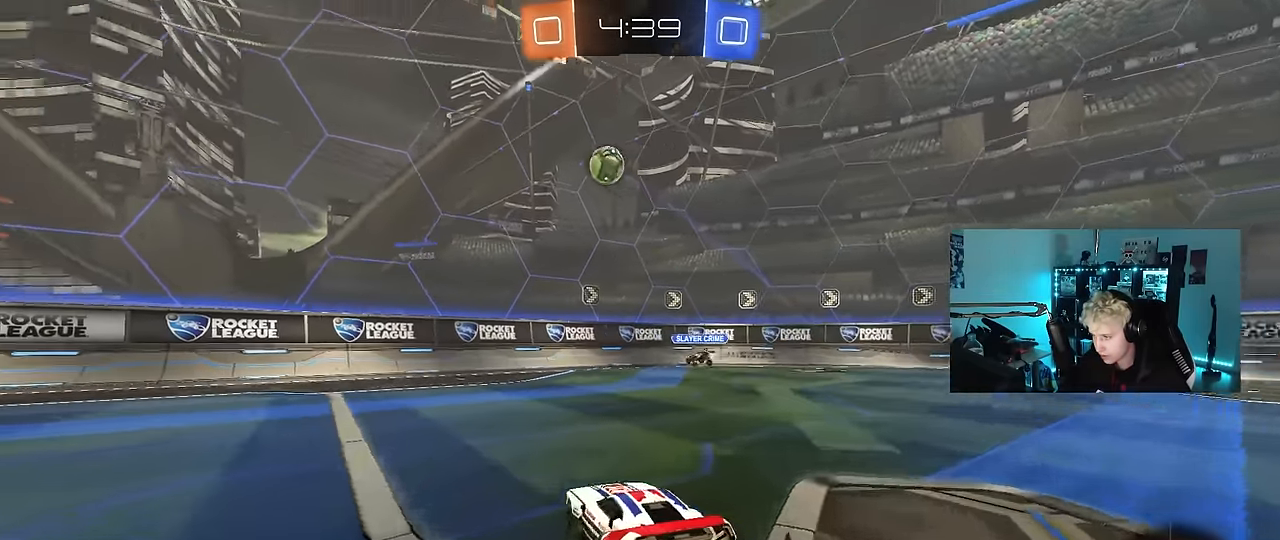
{"keys": ["a", "shift", "space", "w"], "mouse": ["left"], "mouse_move": "still", "events": [[183, "mouse_left", "down"], [417, "a", "up"], [417, "mouse_right", "down"], [467, "a", "down"], [467, "space", "down"], [500, "mouse_right", "up"], [500, "shift", "down"]]}
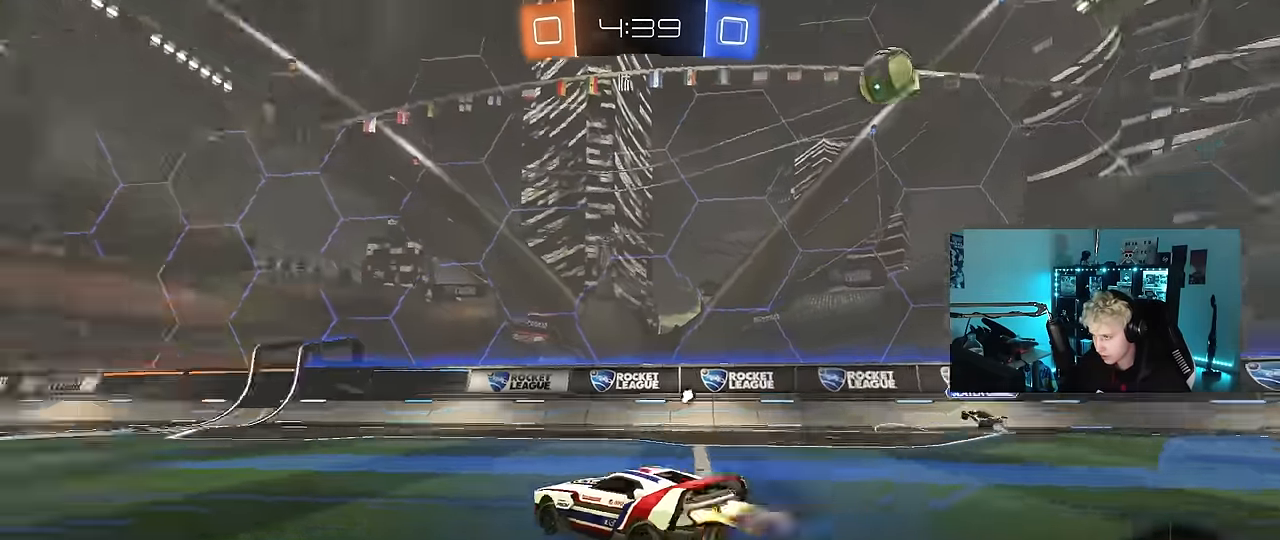
{"keys": ["a", "s", "shift", "space"], "mouse": ["left"], "mouse_move": "still", "events": [[50, "mouse_right", "down"], [50, "space", "up"], [100, "s", "down"], [100, "w", "up"], [200, "mouse_right", "up"], [467, "space", "down"]]}
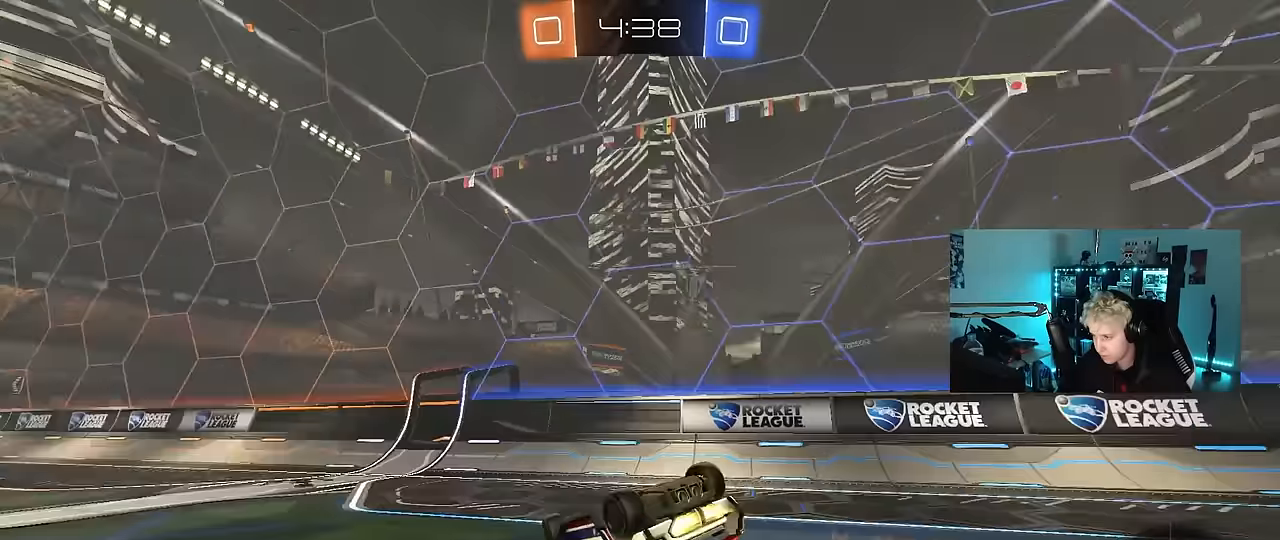
{"keys": [], "mouse": [], "mouse_move": "still", "events": [[17, "s", "up"], [117, "mouse_left", "up"], [117, "s", "down"], [167, "space", "up"], [300, "s", "up"], [300, "shift", "up"], [350, "a", "up"]]}
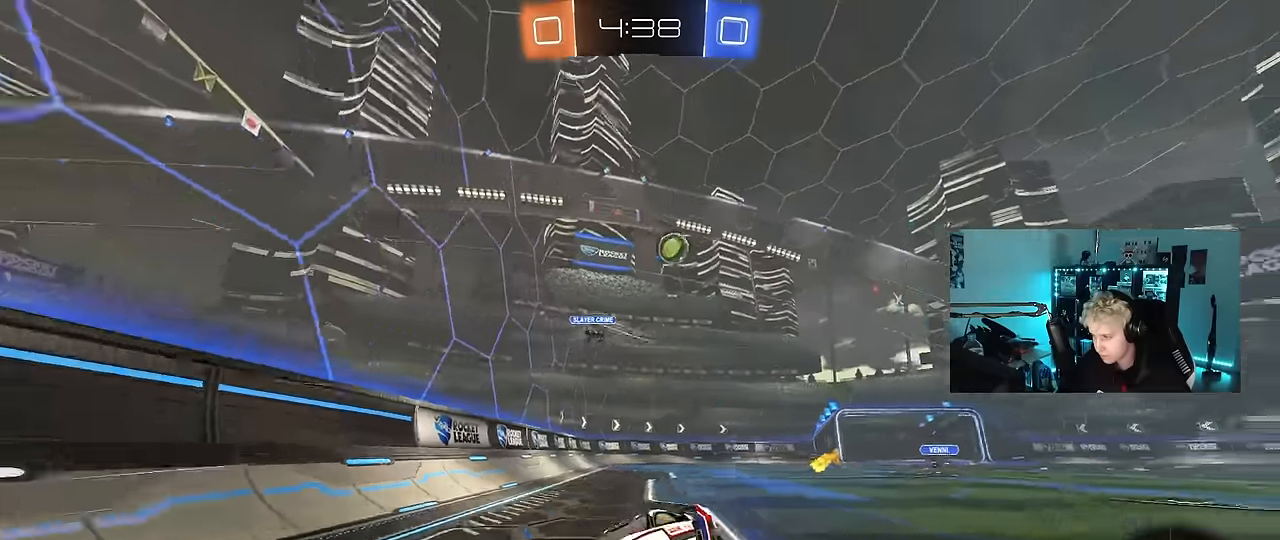
{"keys": ["a", "w"], "mouse": [], "mouse_move": "still", "events": [[83, "a", "down"], [83, "w", "down"]]}
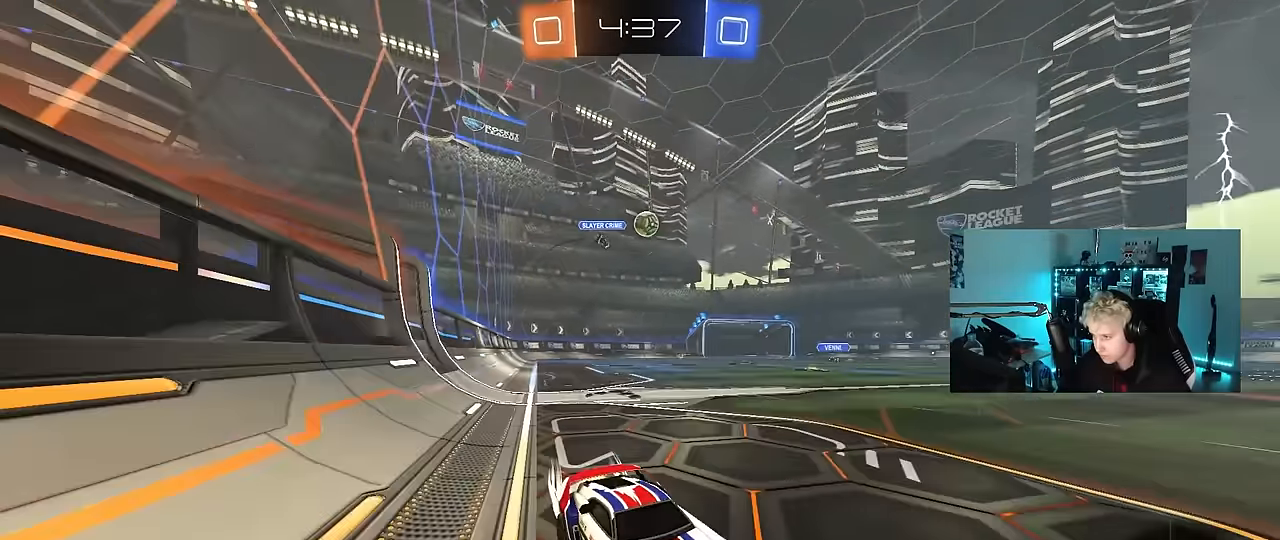
{"keys": ["w"], "mouse": [], "mouse_move": "still", "events": [[100, "a", "up"], [233, "a", "down"], [383, "a", "up"]]}